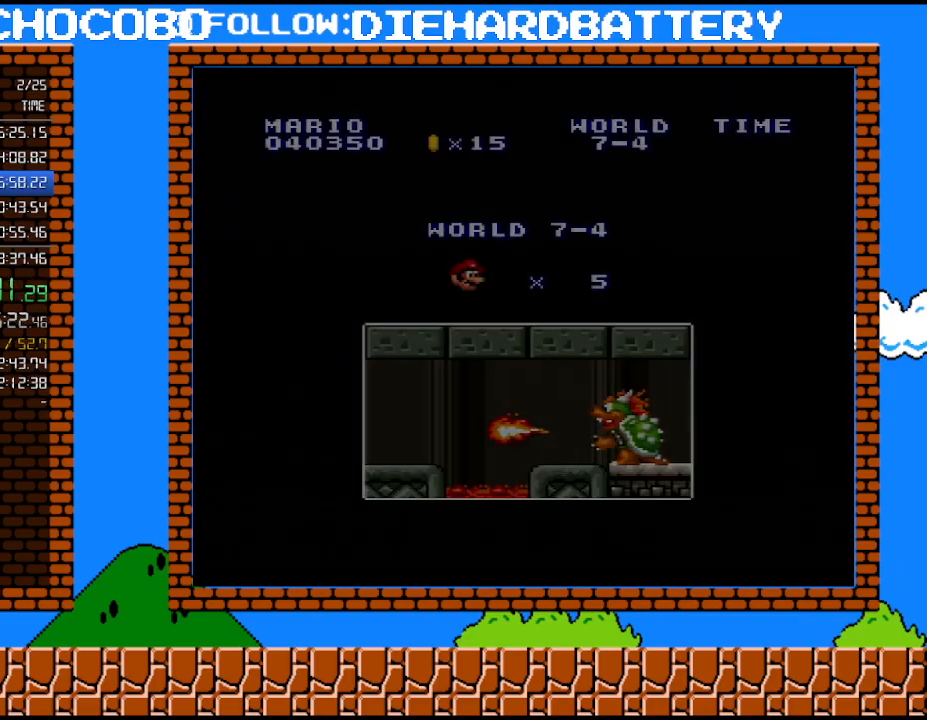
Gameplay with a controller (Nintendo layout); each line is a JSON object with the inputs held at the frame after it. "events" lists button and stick changes between this image and that frame as [ms after this image, input, new state], when the widget could be followed in between. Not read: HOME L3 R3.
{"buttons": ["DPAD_RIGHT"], "events": [[217, "DPAD_RIGHT", "down"], [350, "Y", "down"], [367, "B", "down"], [400, "Y", "up"], [467, "B", "up"]]}
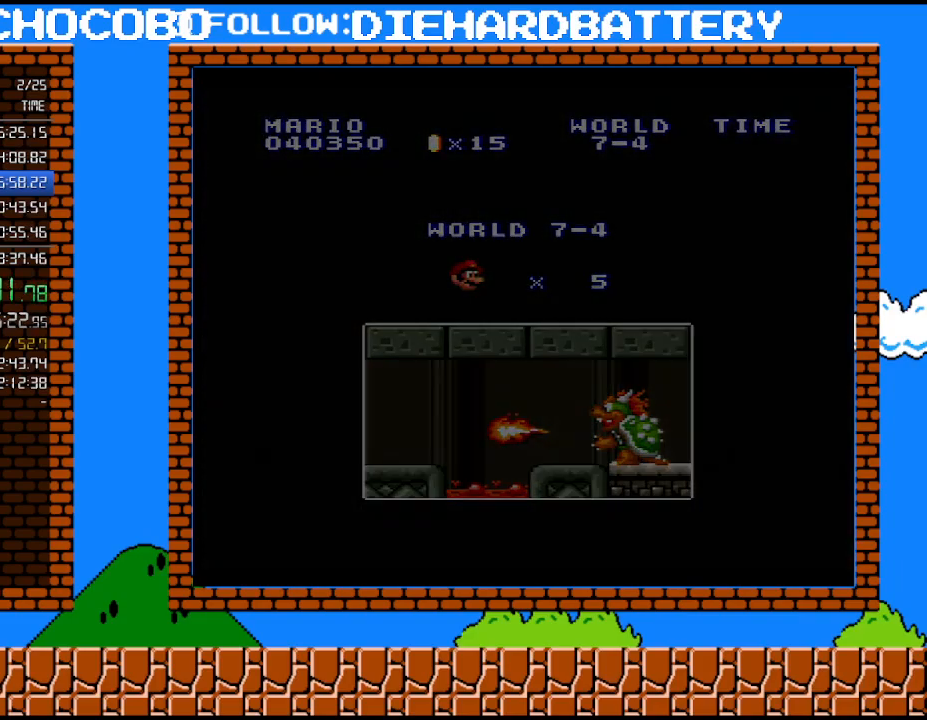
{"buttons": ["Y", "DPAD_RIGHT"], "events": [[33, "B", "down"], [217, "B", "up"], [250, "Y", "down"]]}
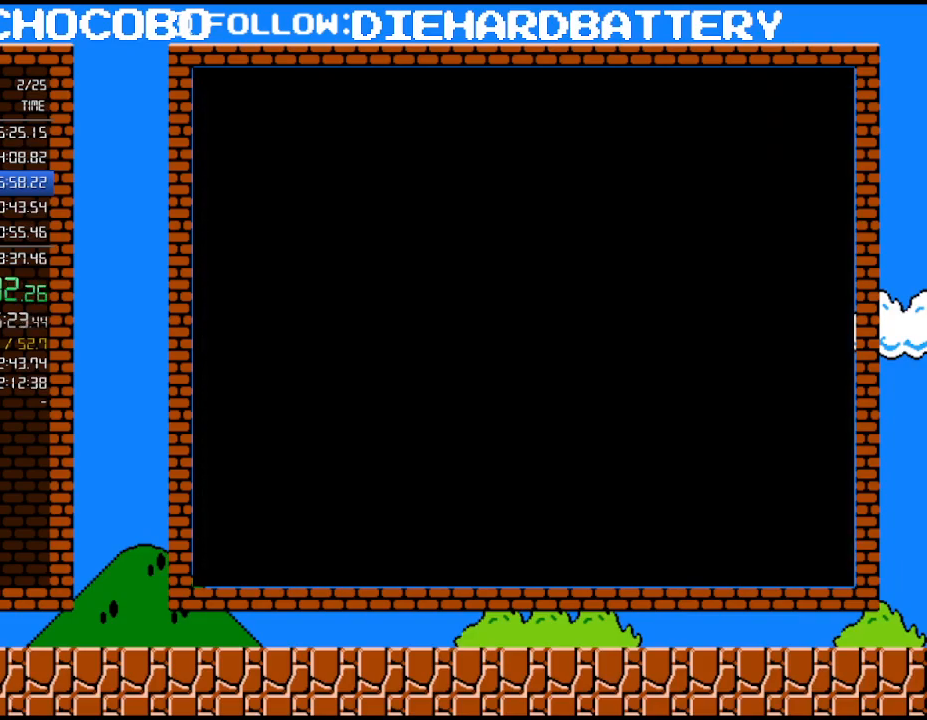
{"buttons": ["Y", "DPAD_RIGHT"], "events": []}
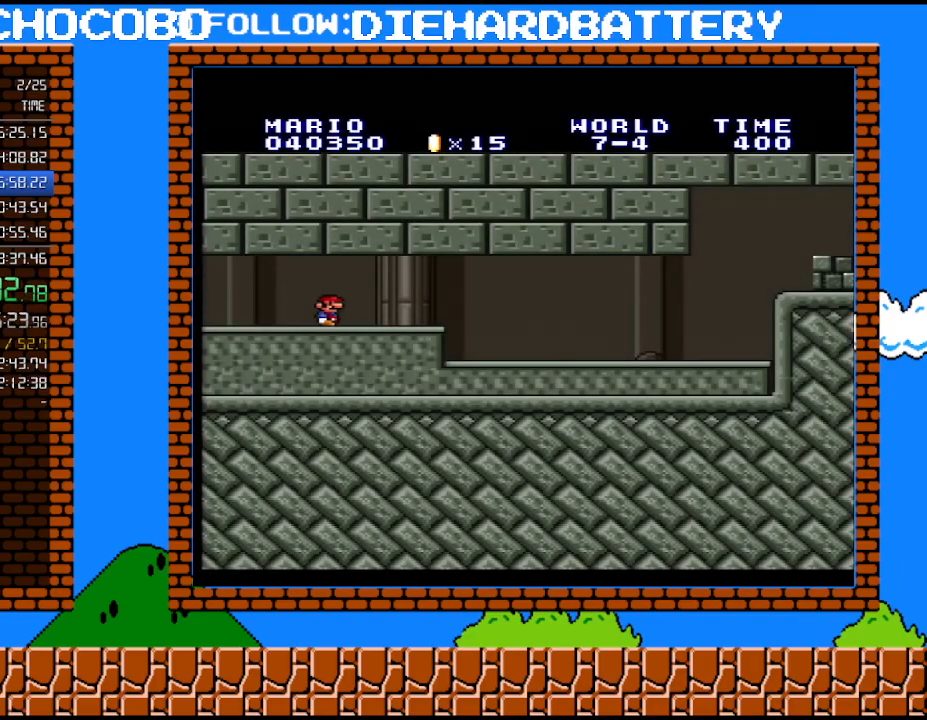
{"buttons": ["Y", "DPAD_RIGHT"], "events": []}
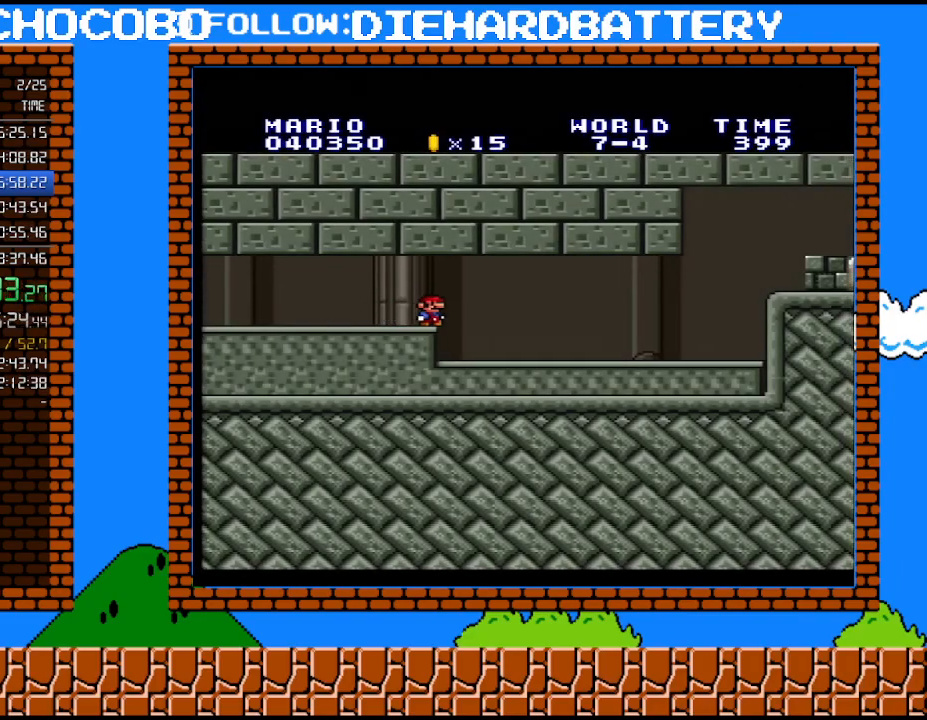
{"buttons": ["Y"], "events": [[217, "DPAD_RIGHT", "up"], [217, "DPAD_UP", "down"], [250, "DPAD_LEFT", "down"], [250, "DPAD_UP", "up"], [500, "DPAD_LEFT", "up"]]}
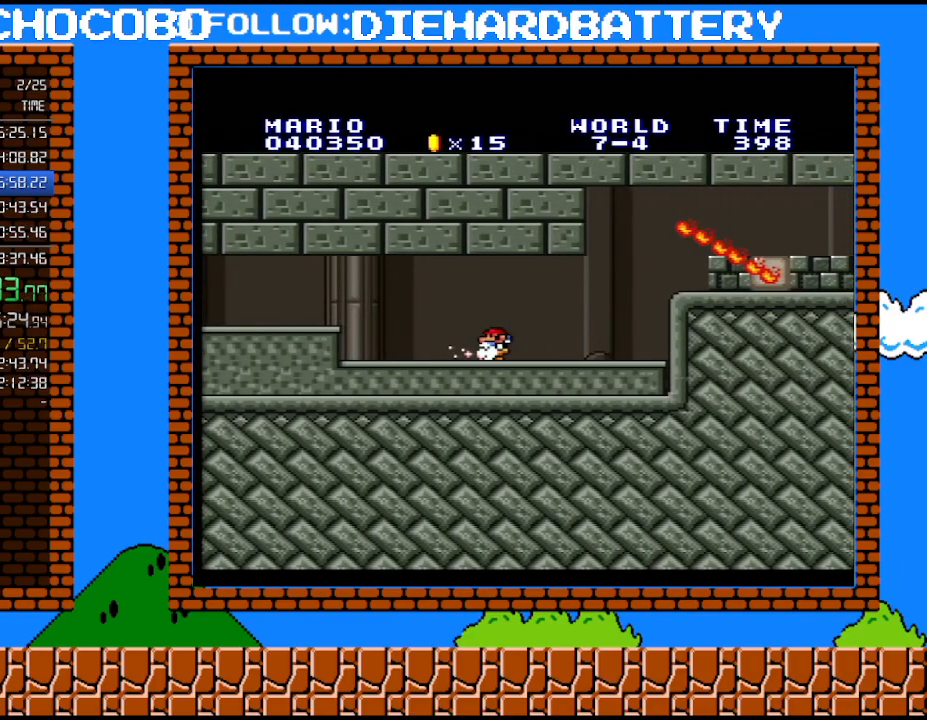
{"buttons": ["Y", "DPAD_RIGHT"], "events": [[117, "DPAD_RIGHT", "down"]]}
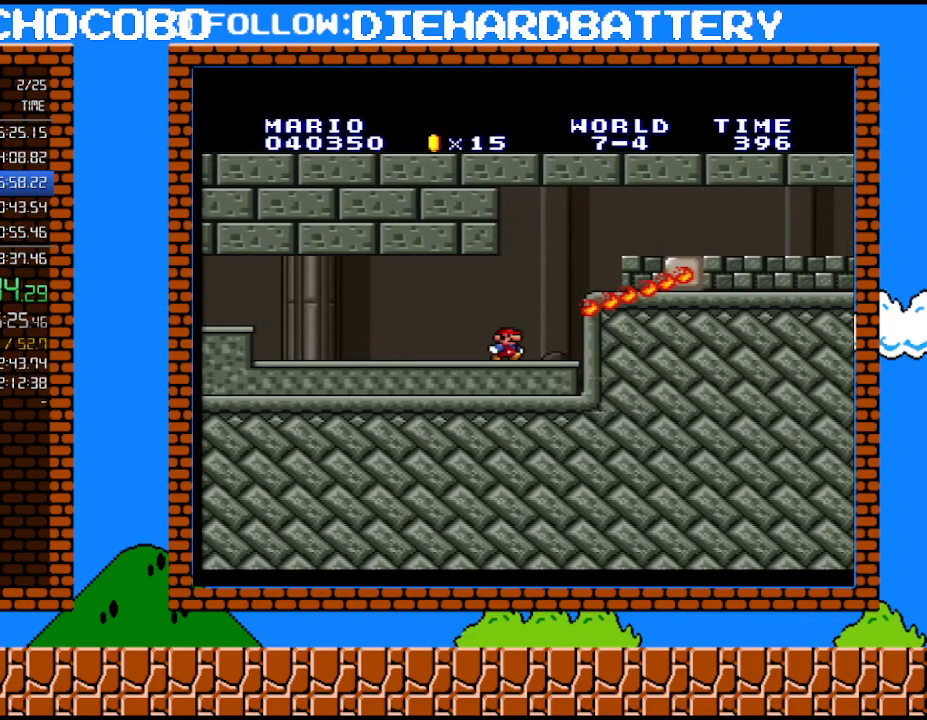
{"buttons": ["Y", "DPAD_RIGHT"], "events": [[117, "B", "down"], [183, "DPAD_UP", "down"], [283, "DPAD_UP", "up"], [367, "B", "up"]]}
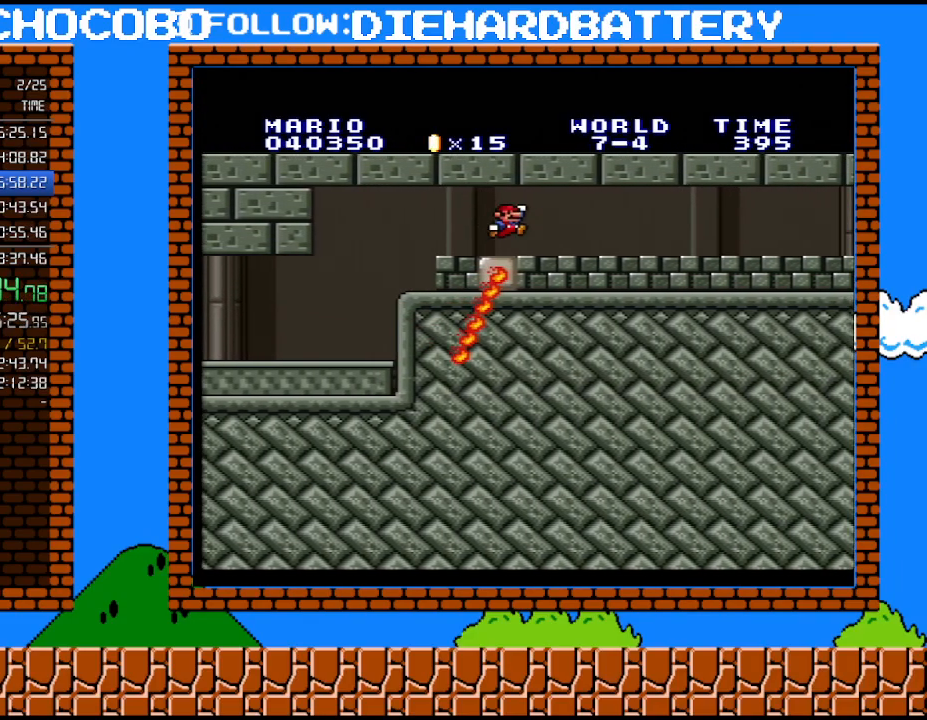
{"buttons": ["Y", "DPAD_RIGHT"], "events": []}
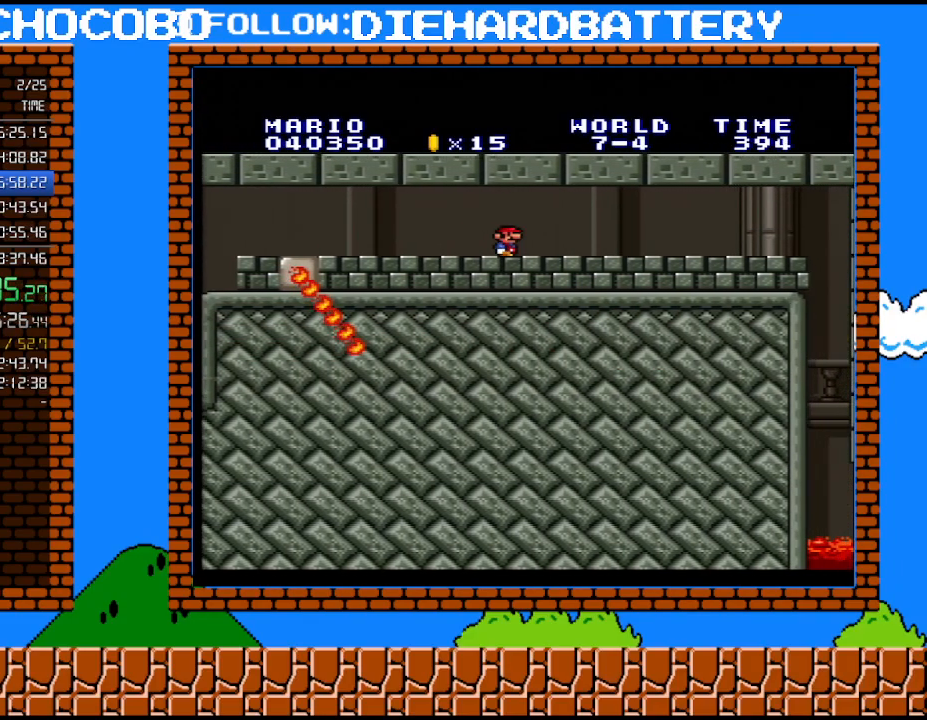
{"buttons": ["Y", "DPAD_RIGHT"], "events": []}
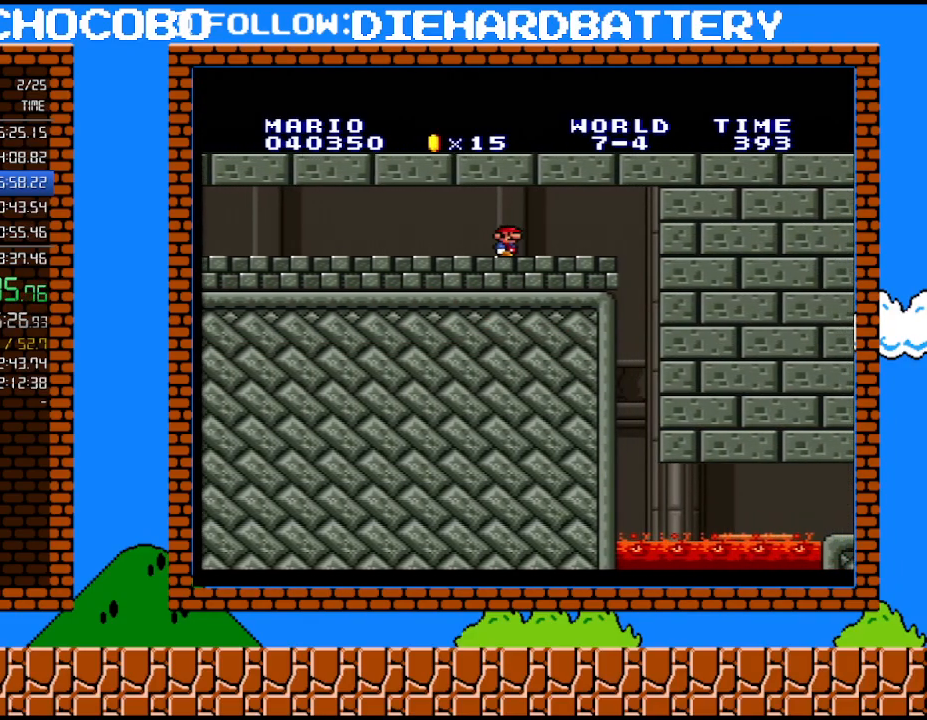
{"buttons": ["Y", "DPAD_RIGHT"], "events": [[283, "B", "down"], [367, "B", "up"]]}
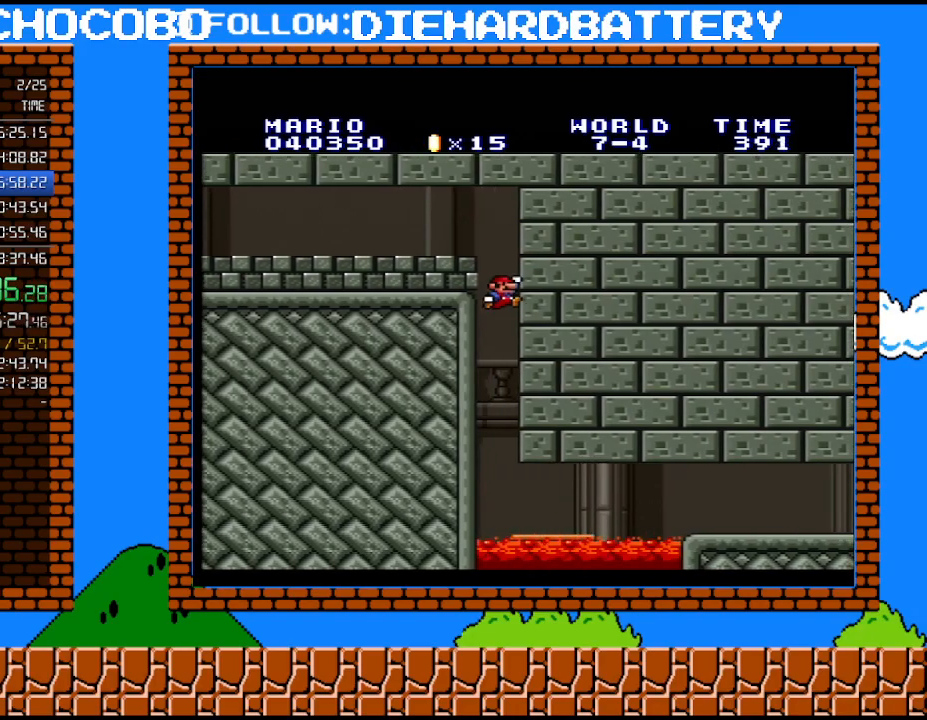
{"buttons": ["Y", "DPAD_LEFT"], "events": [[333, "DPAD_RIGHT", "up"], [400, "DPAD_LEFT", "down"]]}
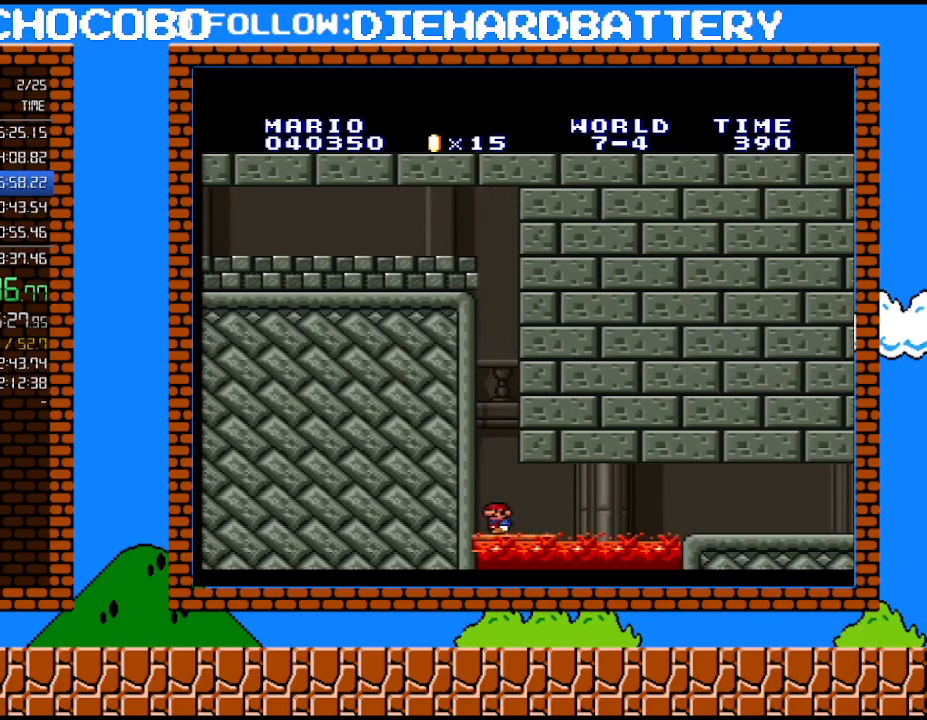
{"buttons": ["Y"], "events": [[33, "DPAD_LEFT", "up"]]}
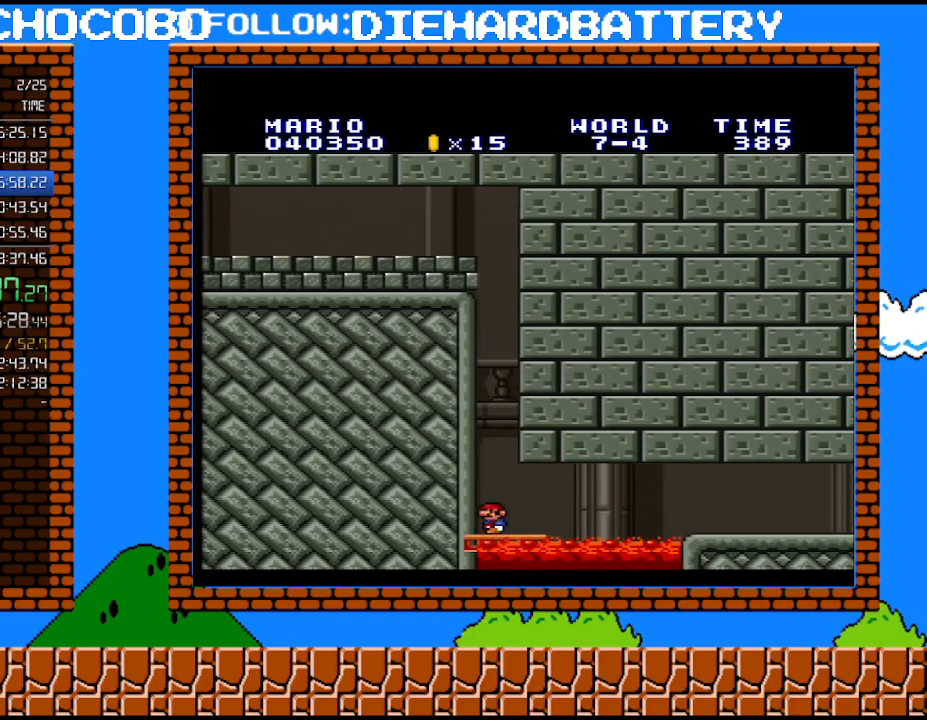
{"buttons": ["Y"], "events": []}
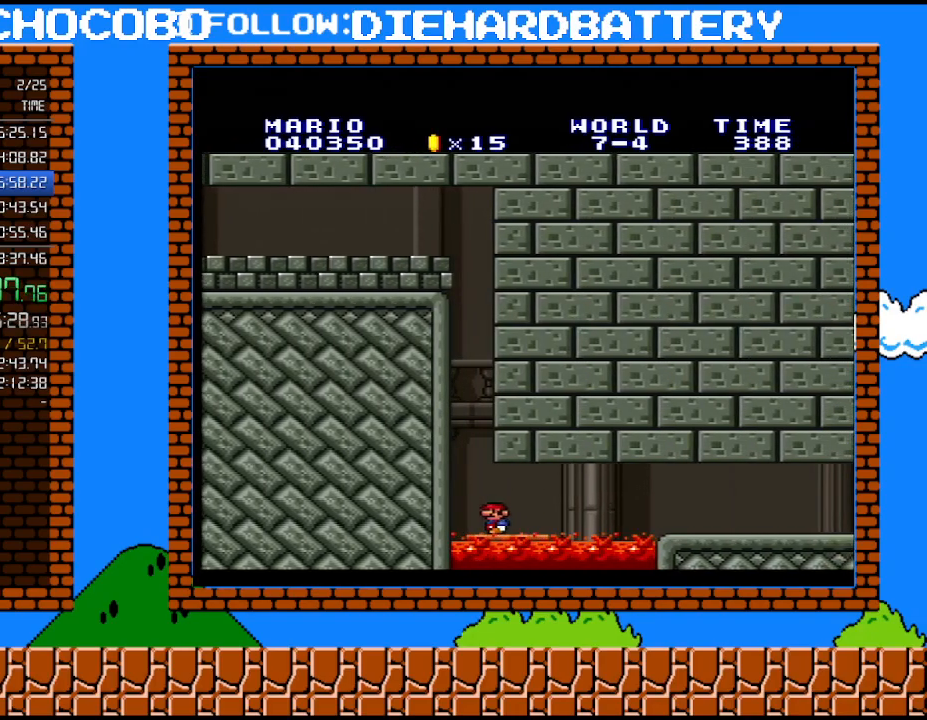
{"buttons": ["Y", "DPAD_RIGHT"], "events": [[433, "DPAD_RIGHT", "down"]]}
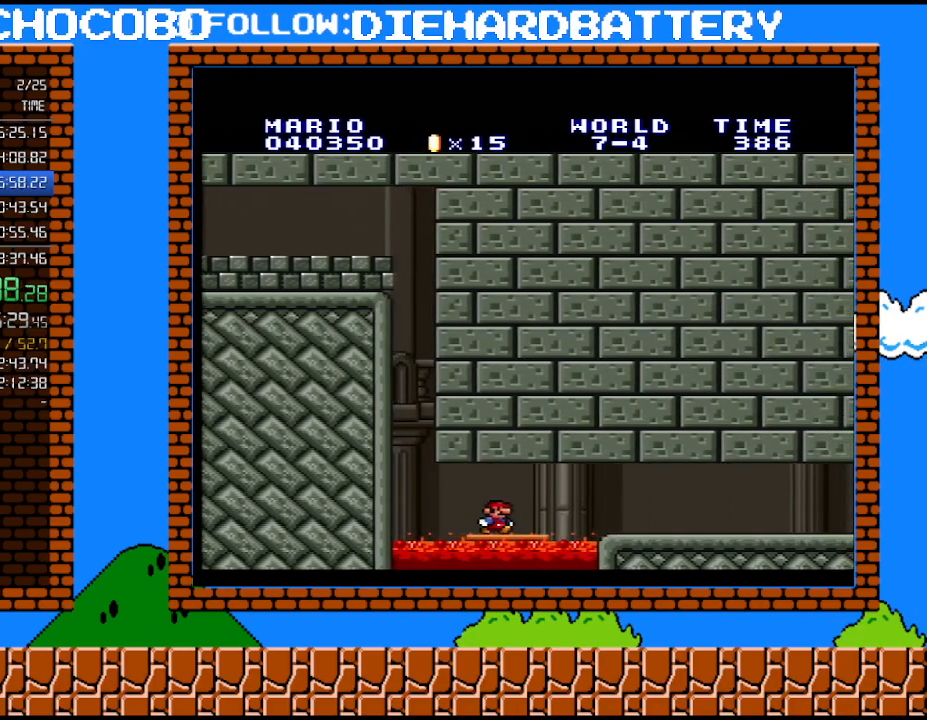
{"buttons": ["Y", "DPAD_RIGHT"], "events": []}
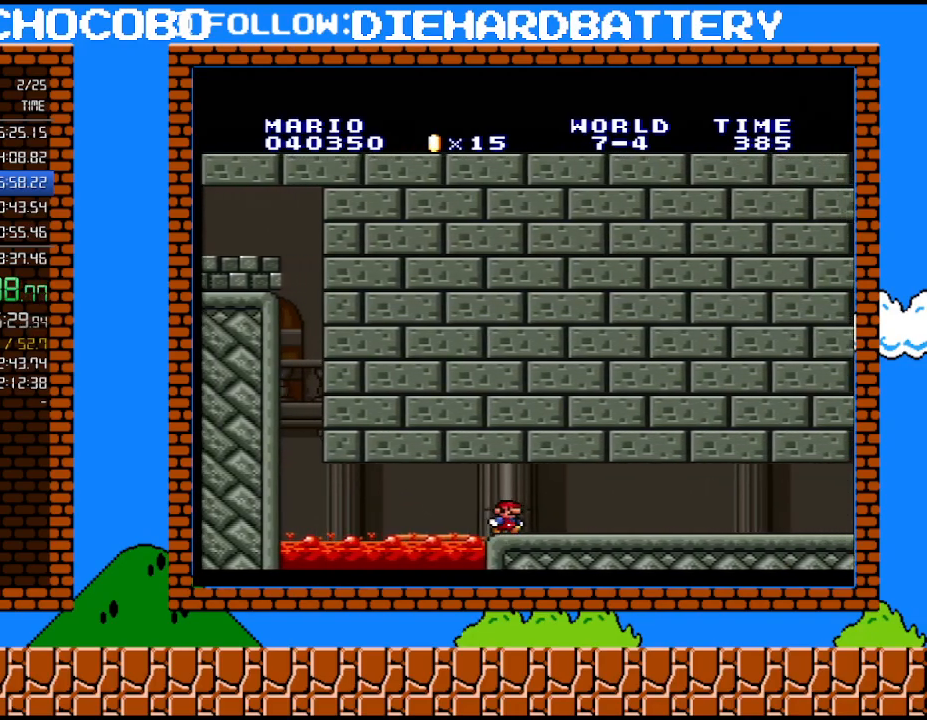
{"buttons": ["Y", "DPAD_UP"], "events": [[500, "DPAD_RIGHT", "up"], [500, "DPAD_UP", "down"]]}
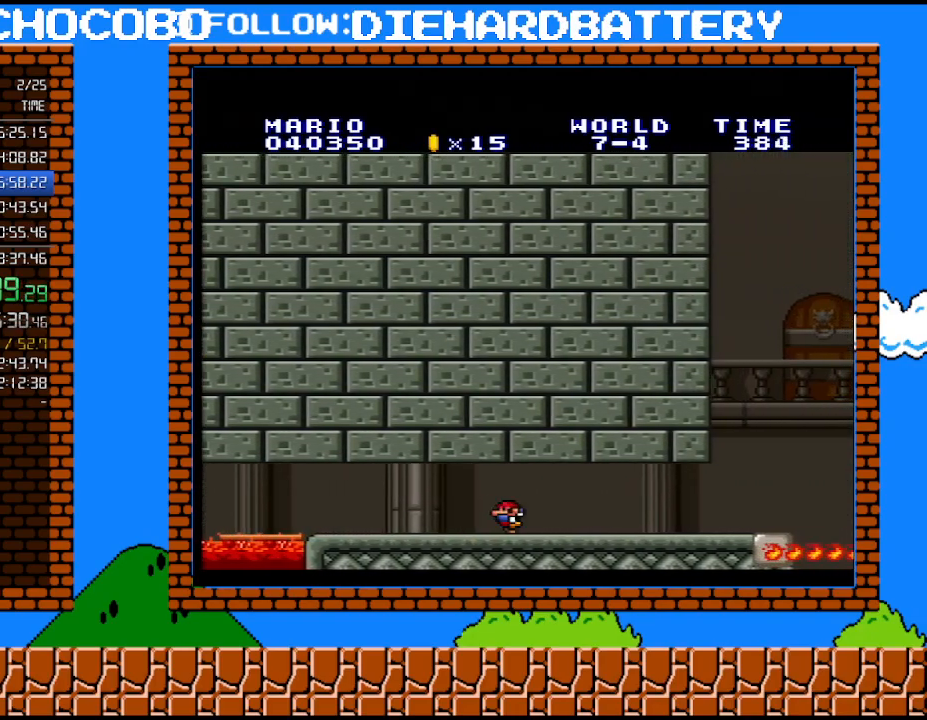
{"buttons": ["DPAD_RIGHT"], "events": [[33, "DPAD_LEFT", "down"], [33, "DPAD_UP", "up"], [317, "DPAD_LEFT", "up"], [433, "DPAD_RIGHT", "down"], [500, "Y", "up"]]}
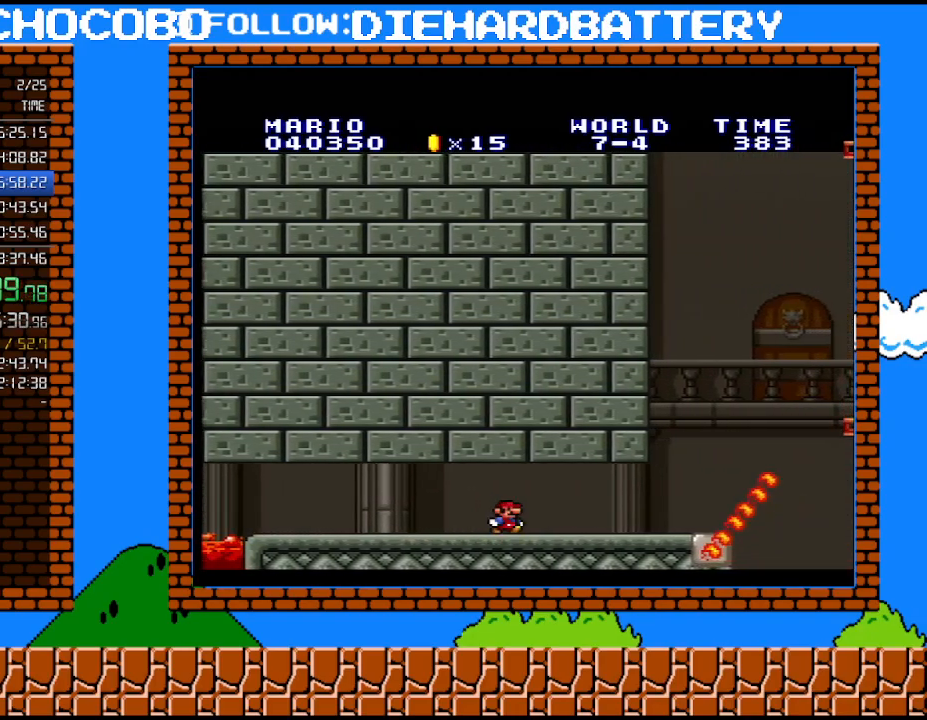
{"buttons": [], "events": [[250, "DPAD_RIGHT", "up"]]}
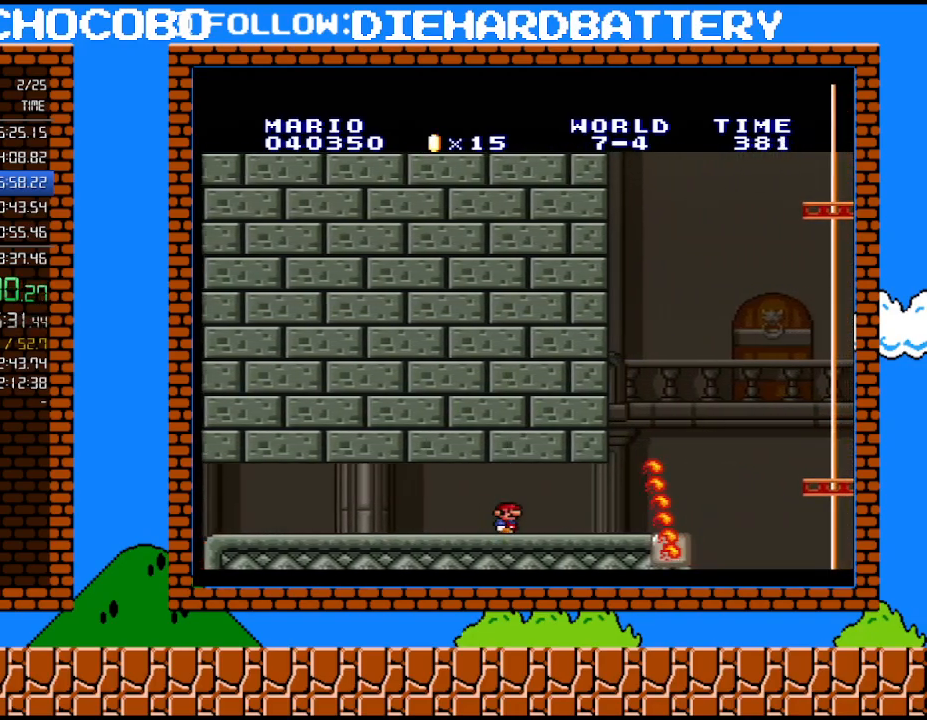
{"buttons": ["DPAD_RIGHT"], "events": [[467, "DPAD_RIGHT", "down"]]}
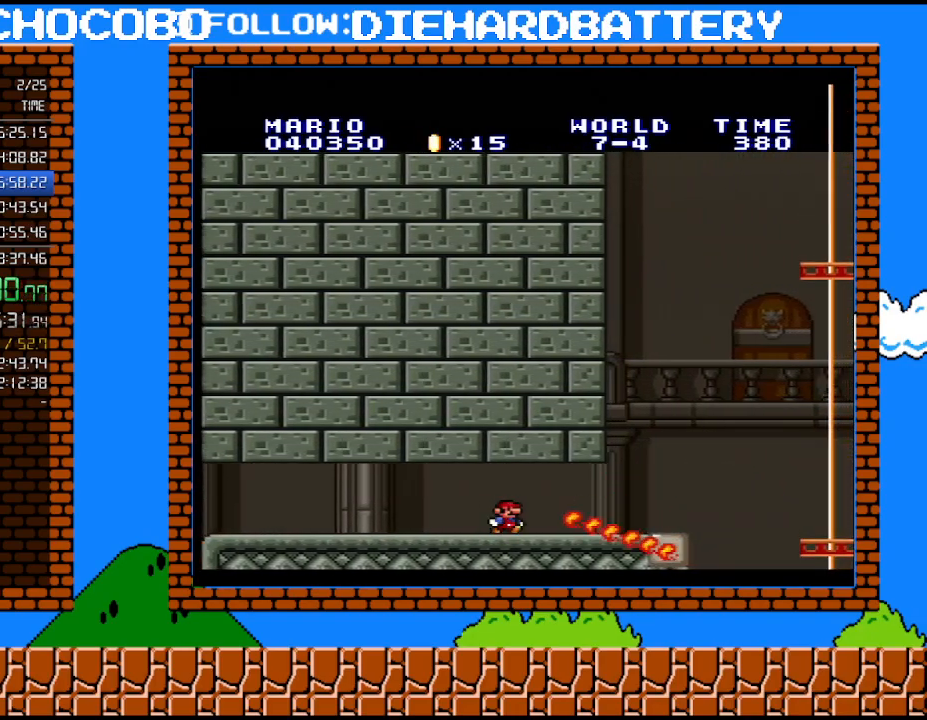
{"buttons": ["DPAD_RIGHT"], "events": []}
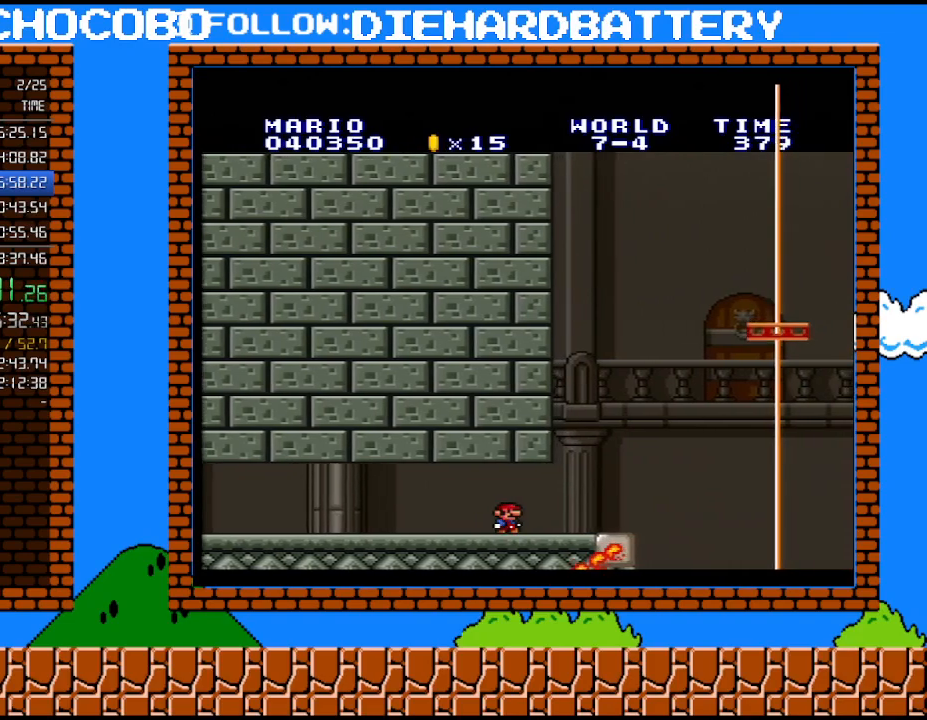
{"buttons": ["DPAD_LEFT"], "events": [[150, "DPAD_RIGHT", "up"], [217, "B", "down"], [317, "DPAD_LEFT", "down"], [467, "B", "up"]]}
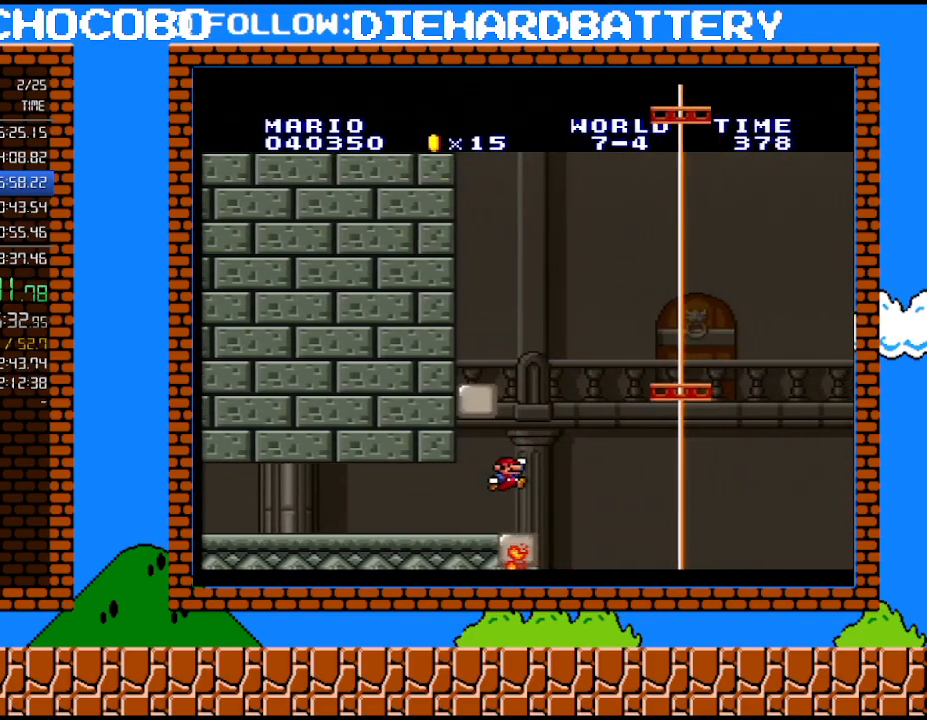
{"buttons": ["B"], "events": [[183, "DPAD_LEFT", "up"], [250, "B", "down"], [333, "DPAD_LEFT", "down"], [467, "DPAD_LEFT", "up"]]}
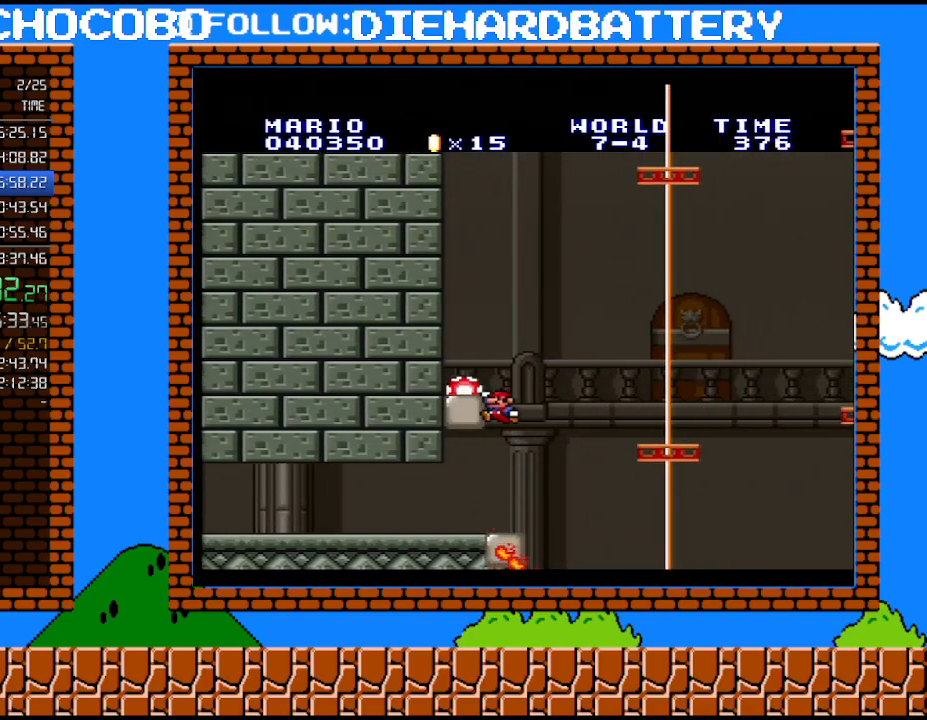
{"buttons": ["DPAD_LEFT"], "events": [[33, "DPAD_LEFT", "down"], [433, "B", "up"]]}
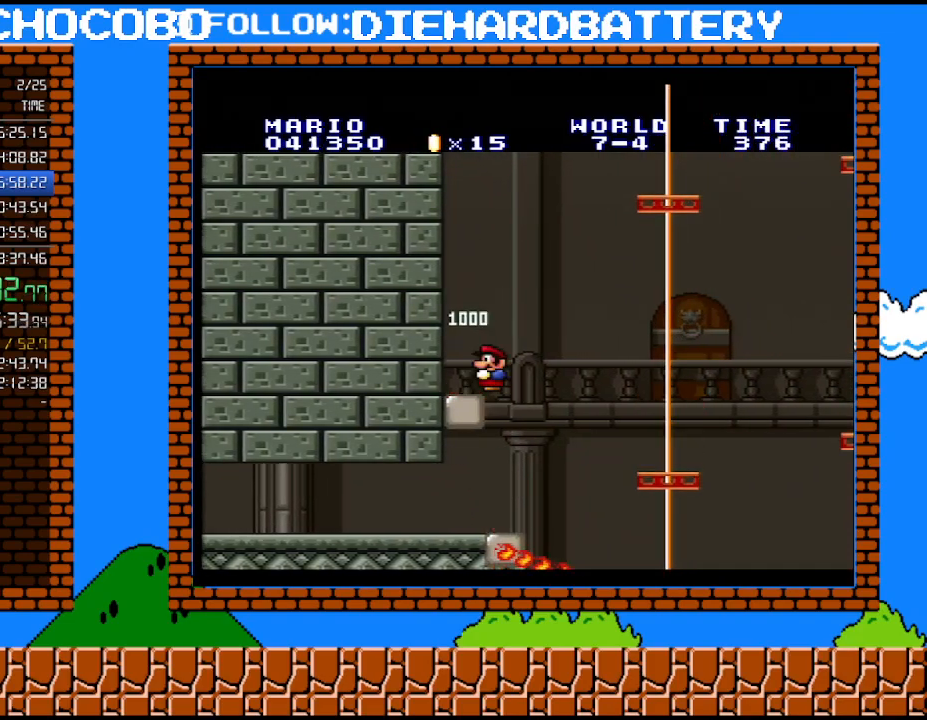
{"buttons": ["DPAD_LEFT"], "events": []}
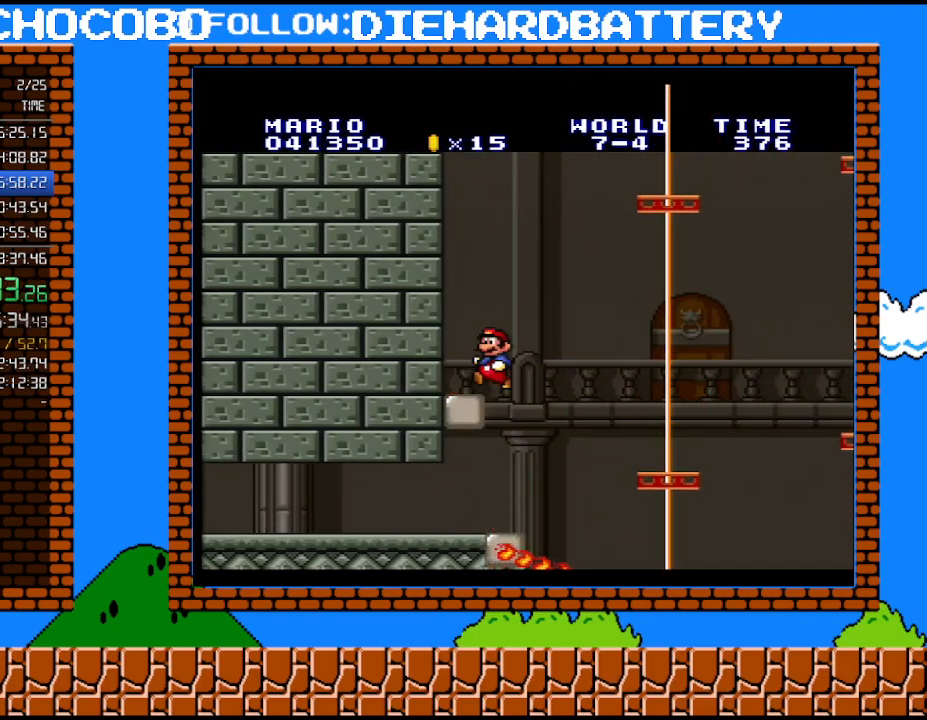
{"buttons": ["Y"], "events": [[317, "Y", "down"], [500, "DPAD_LEFT", "up"]]}
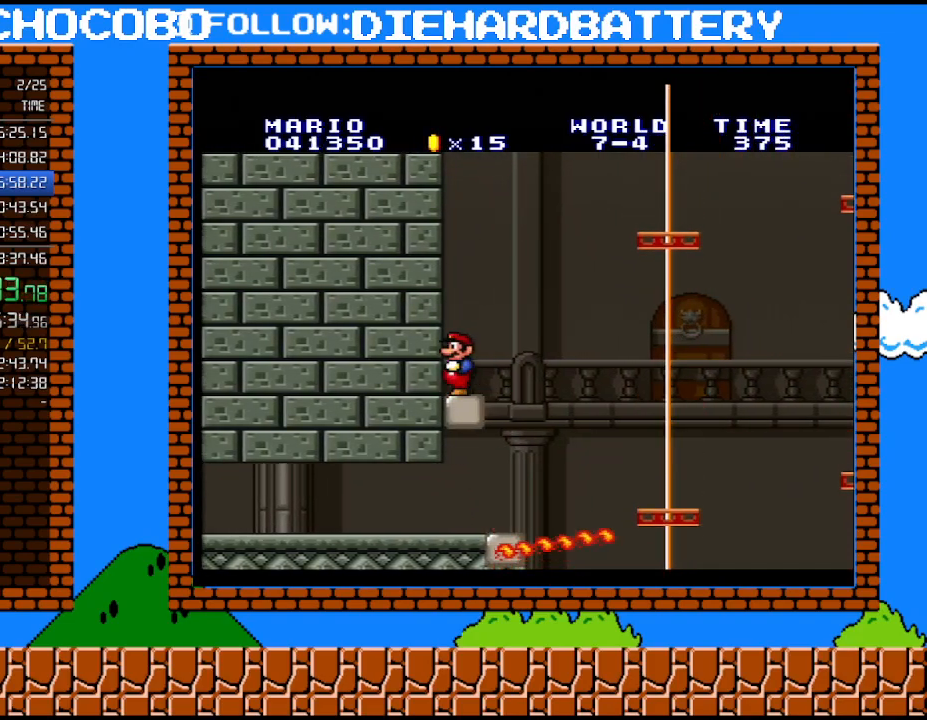
{"buttons": ["B", "Y", "DPAD_RIGHT"], "events": [[117, "DPAD_RIGHT", "down"], [367, "B", "down"]]}
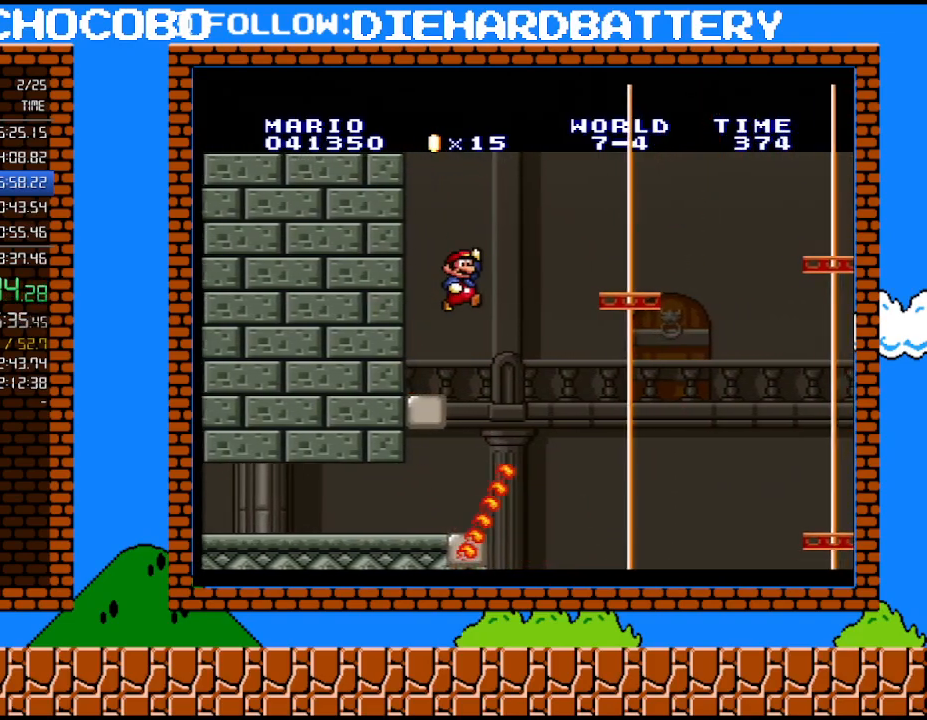
{"buttons": ["DPAD_RIGHT"], "events": [[433, "B", "up"], [467, "Y", "up"]]}
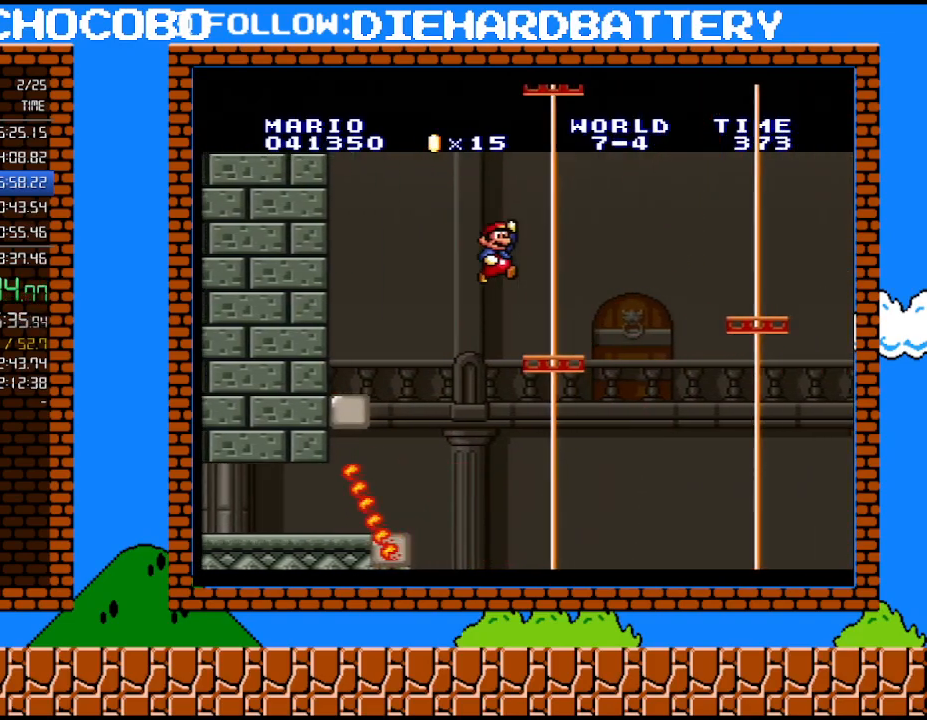
{"buttons": ["B", "DPAD_RIGHT"], "events": [[283, "B", "down"]]}